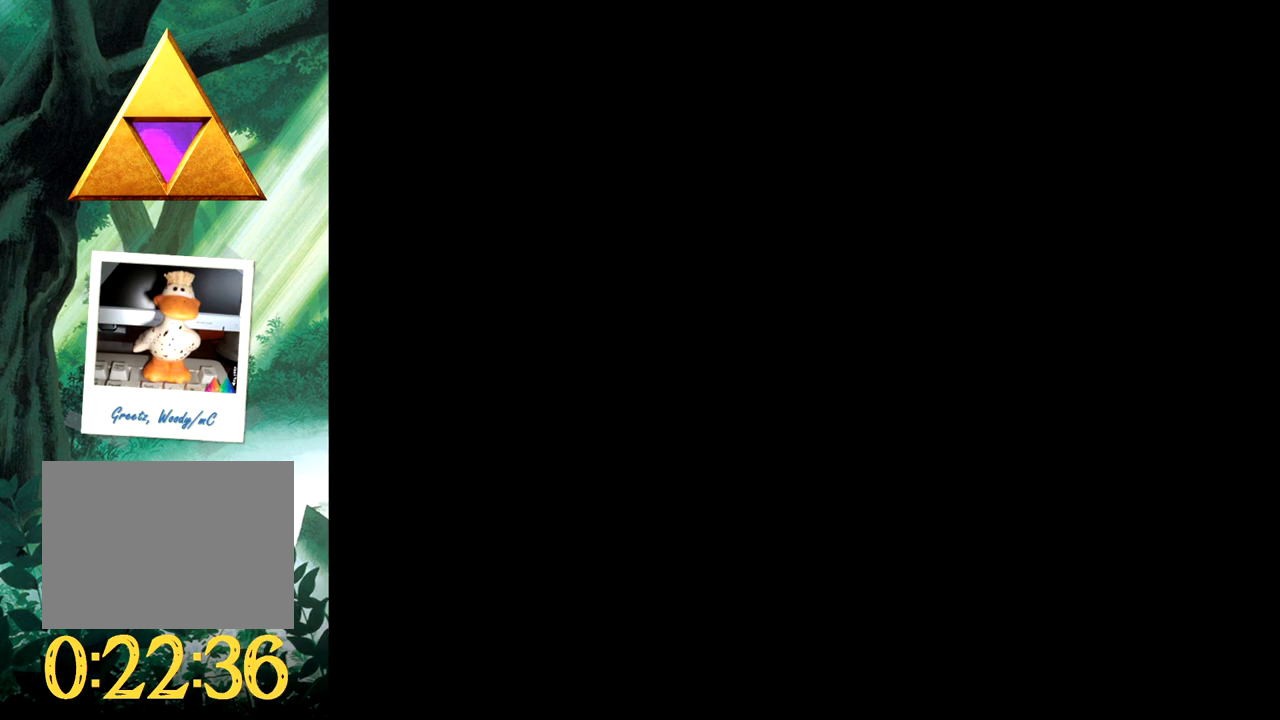
Gameplay with a controller (Xbox layout); each line is a JSON object with the inputs held at the frame after it. "events" lists button and stick changes between this image and that frame as [ms after this image, input, new state], when the widget could be followed in between. Not read: L2 R2 left_stick right_stick.
{"buttons": [], "events": []}
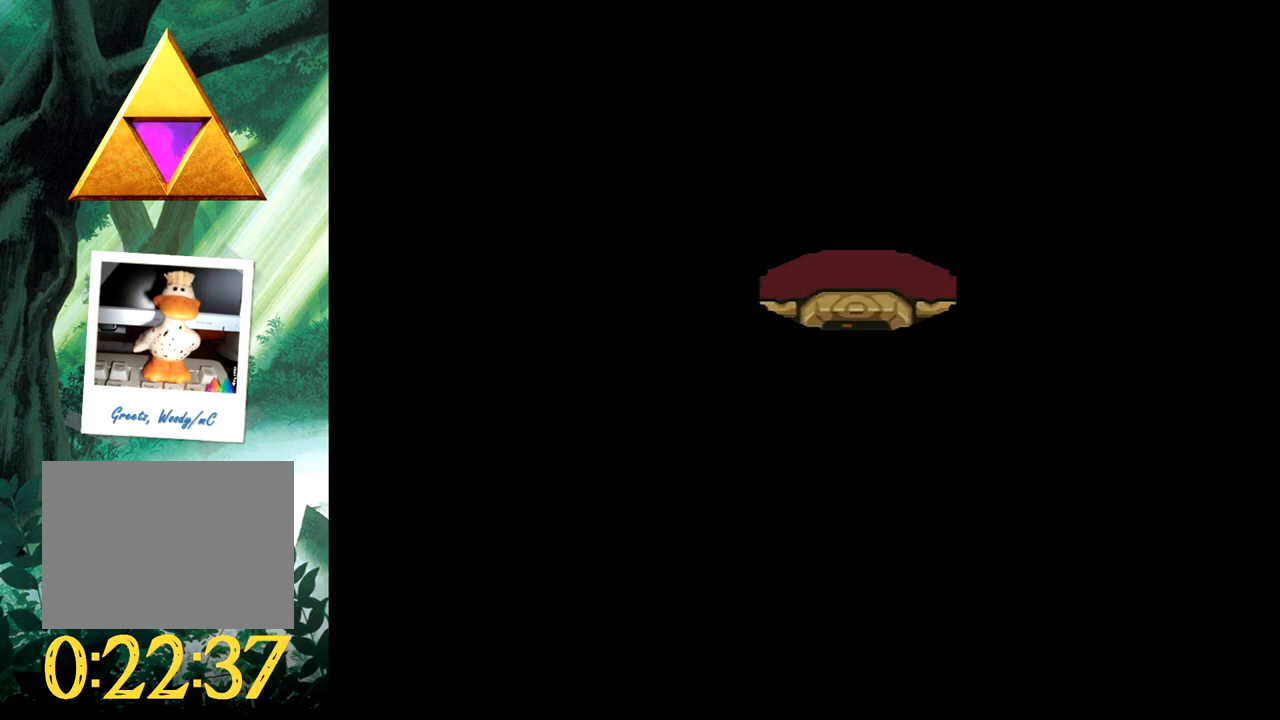
{"buttons": [], "events": []}
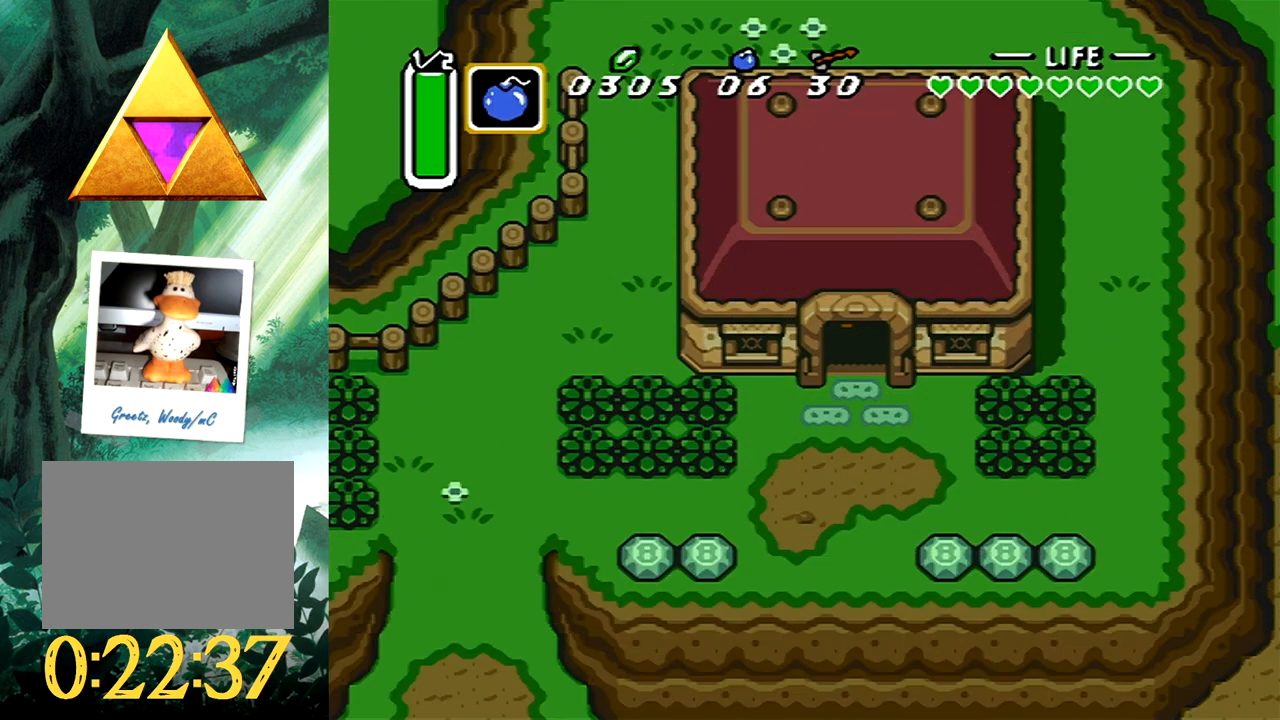
{"buttons": [], "events": [[367, "SELECT", "down"], [433, "SELECT", "up"]]}
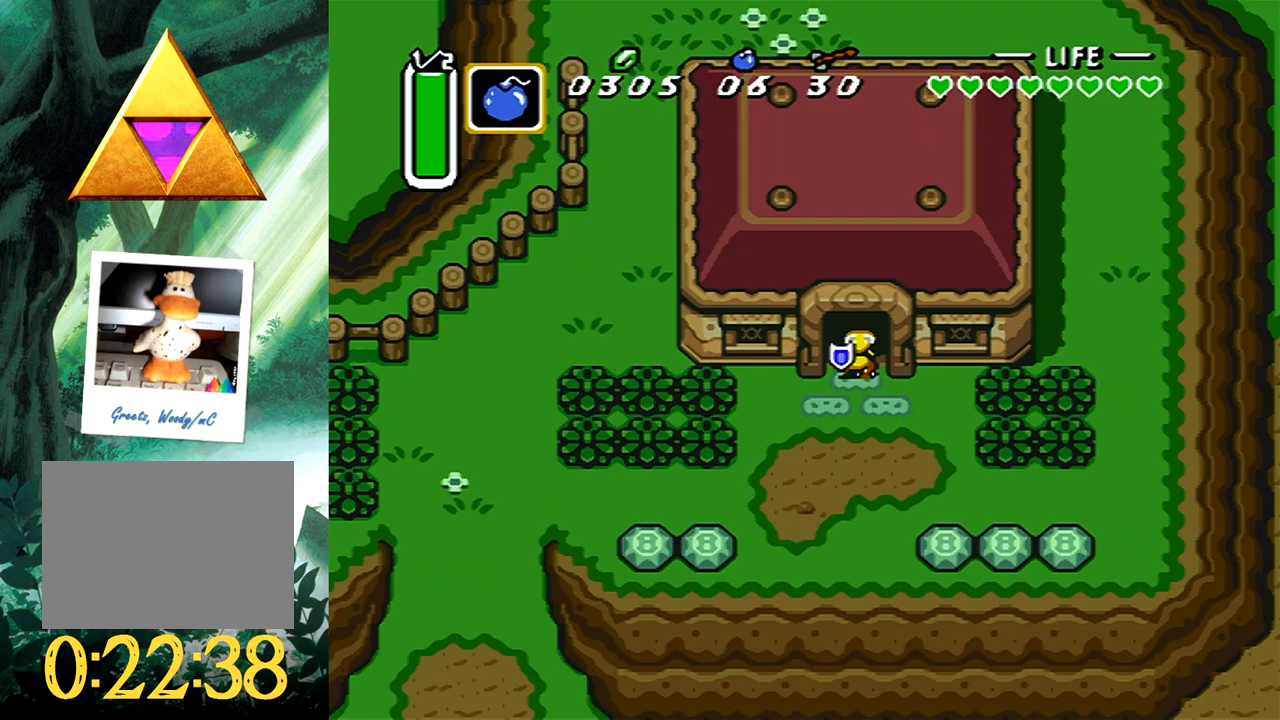
{"buttons": [], "events": [[17, "SELECT", "down"], [100, "SELECT", "up"], [250, "DPAD_DOWN", "down"], [350, "DPAD_DOWN", "up"], [417, "DPAD_DOWN", "down"], [483, "DPAD_DOWN", "up"]]}
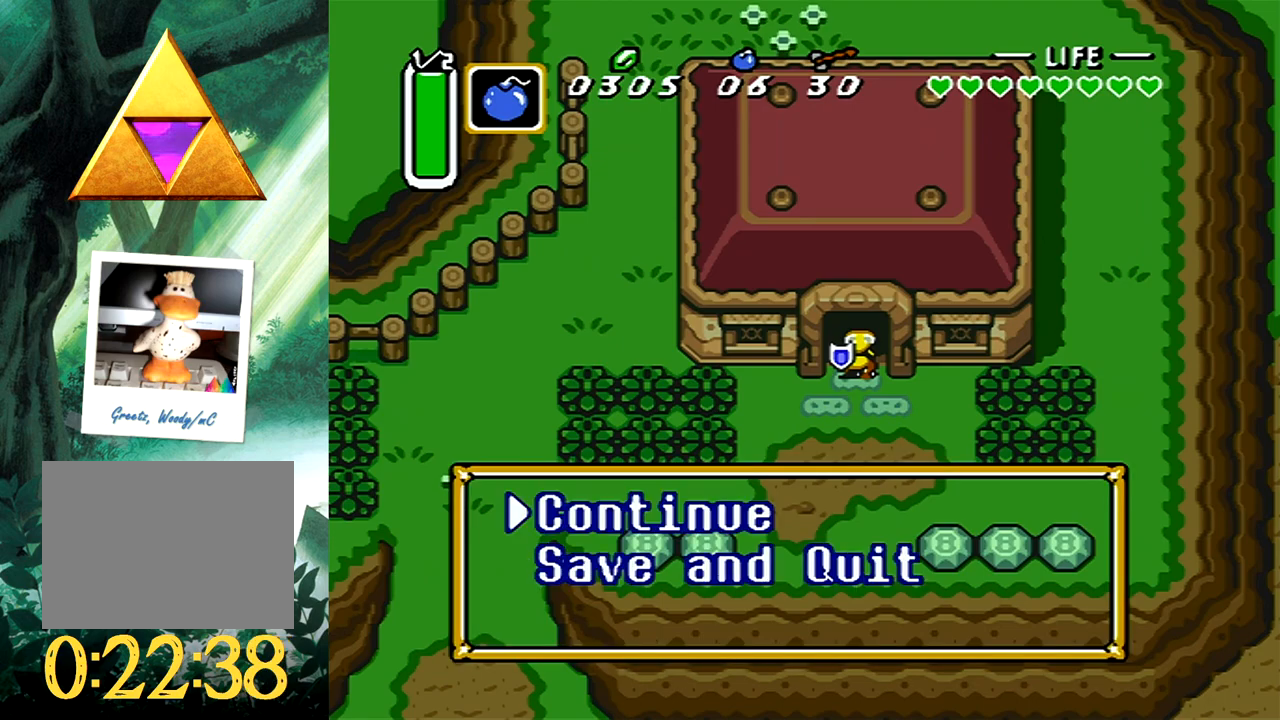
{"buttons": [], "events": [[83, "DPAD_DOWN", "down"], [133, "DPAD_DOWN", "up"], [217, "DPAD_DOWN", "down"], [283, "DPAD_DOWN", "up"]]}
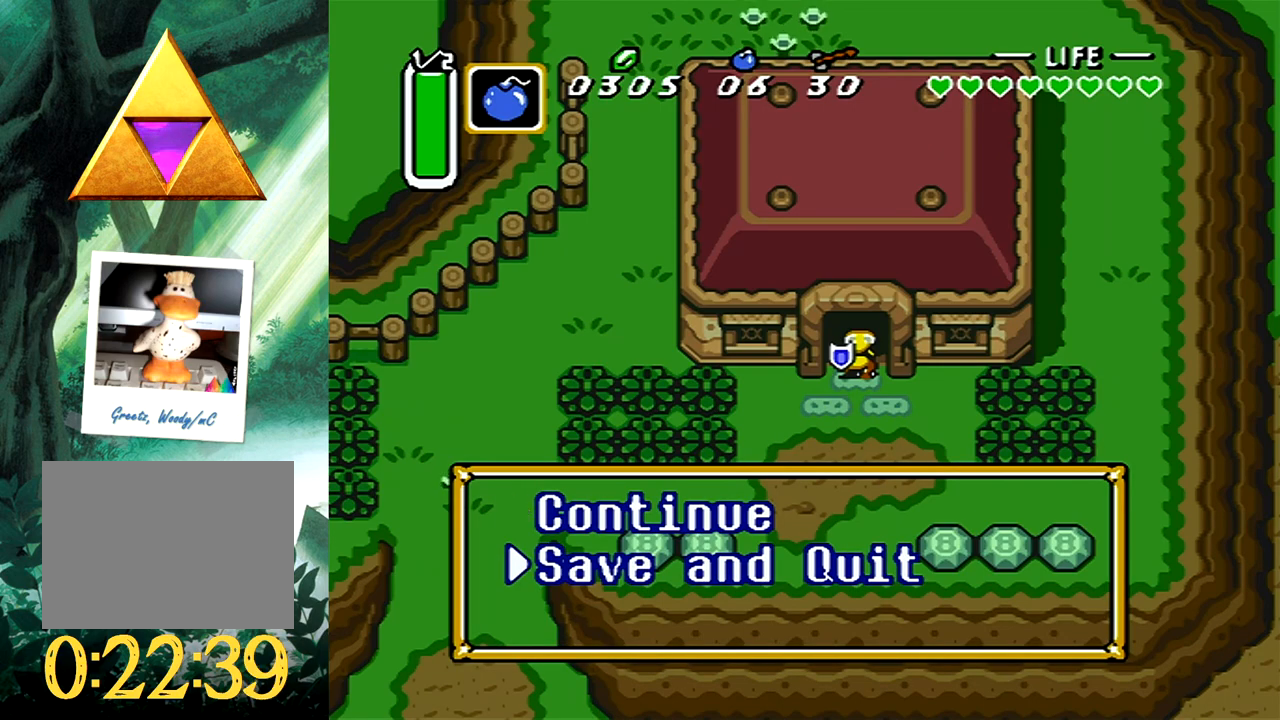
{"buttons": [], "events": [[17, "DPAD_DOWN", "down"], [83, "DPAD_DOWN", "up"], [150, "B", "down"], [300, "B", "up"], [400, "B", "down"], [500, "B", "up"]]}
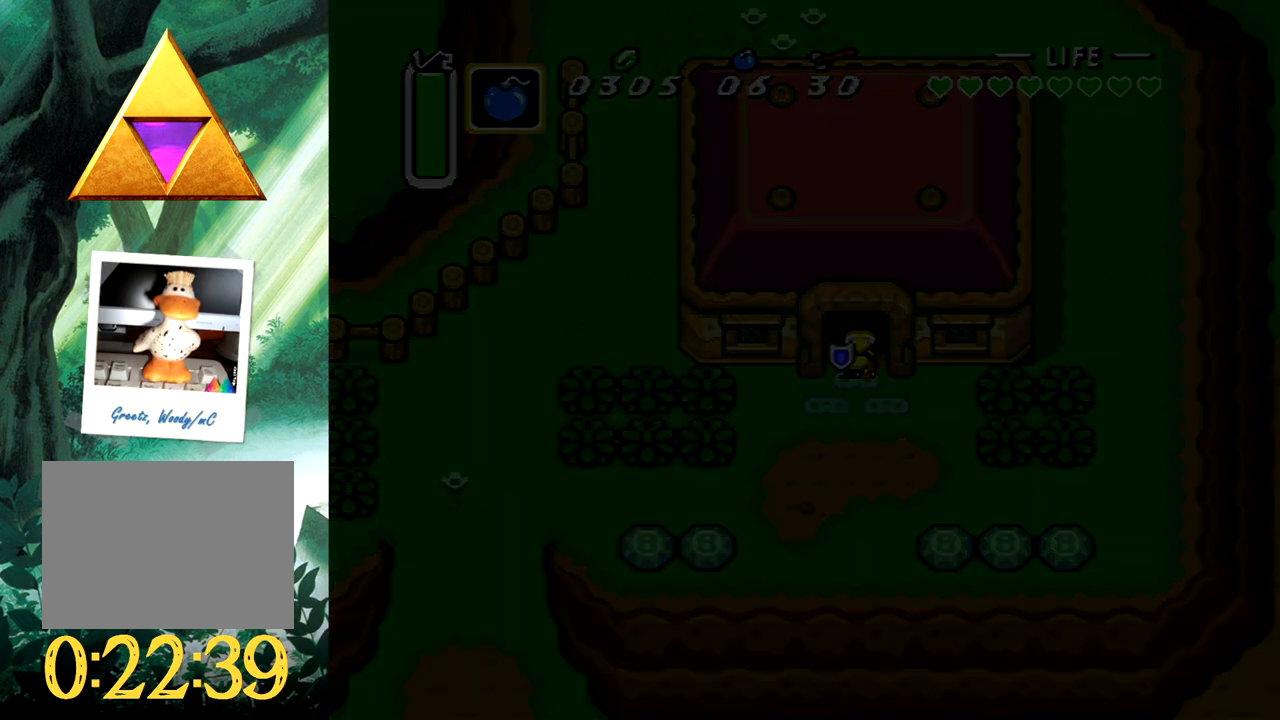
{"buttons": ["B"], "events": [[83, "B", "down"], [167, "B", "up"], [217, "B", "down"], [350, "B", "up"], [417, "B", "down"]]}
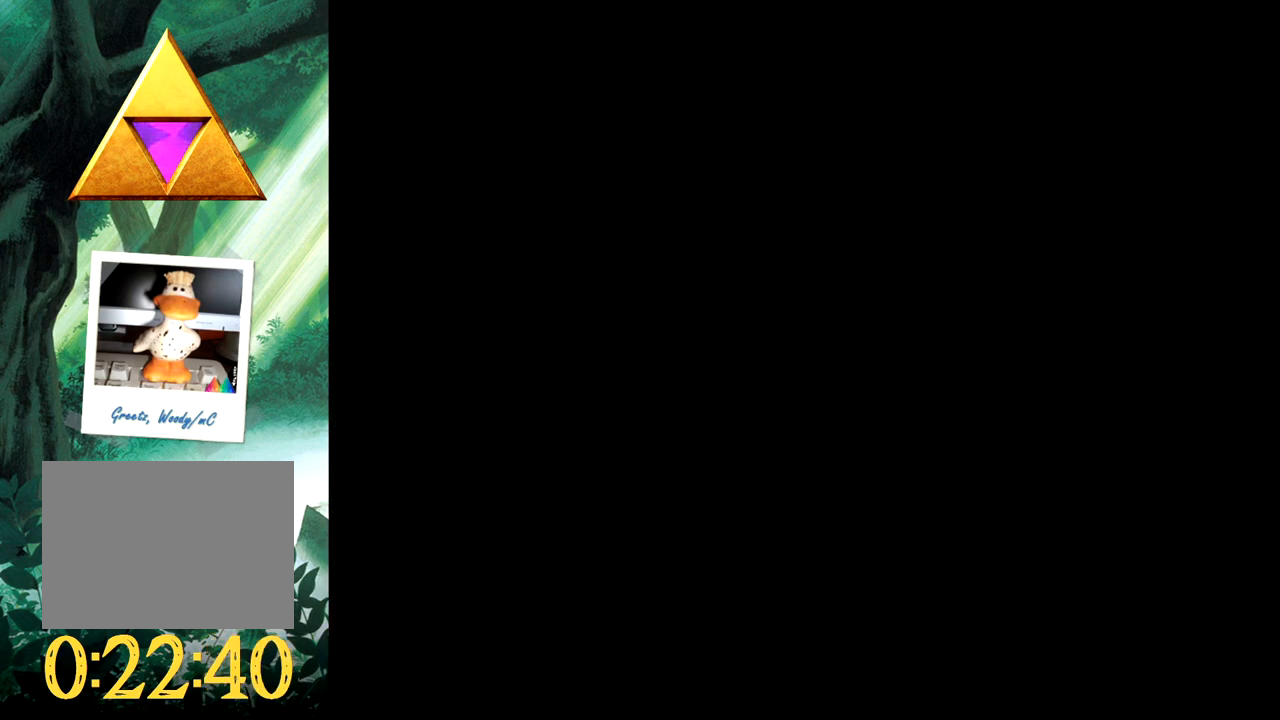
{"buttons": [], "events": [[17, "B", "up"], [67, "B", "down"], [167, "B", "up"], [233, "B", "down"], [300, "B", "up"], [383, "B", "down"], [450, "B", "up"]]}
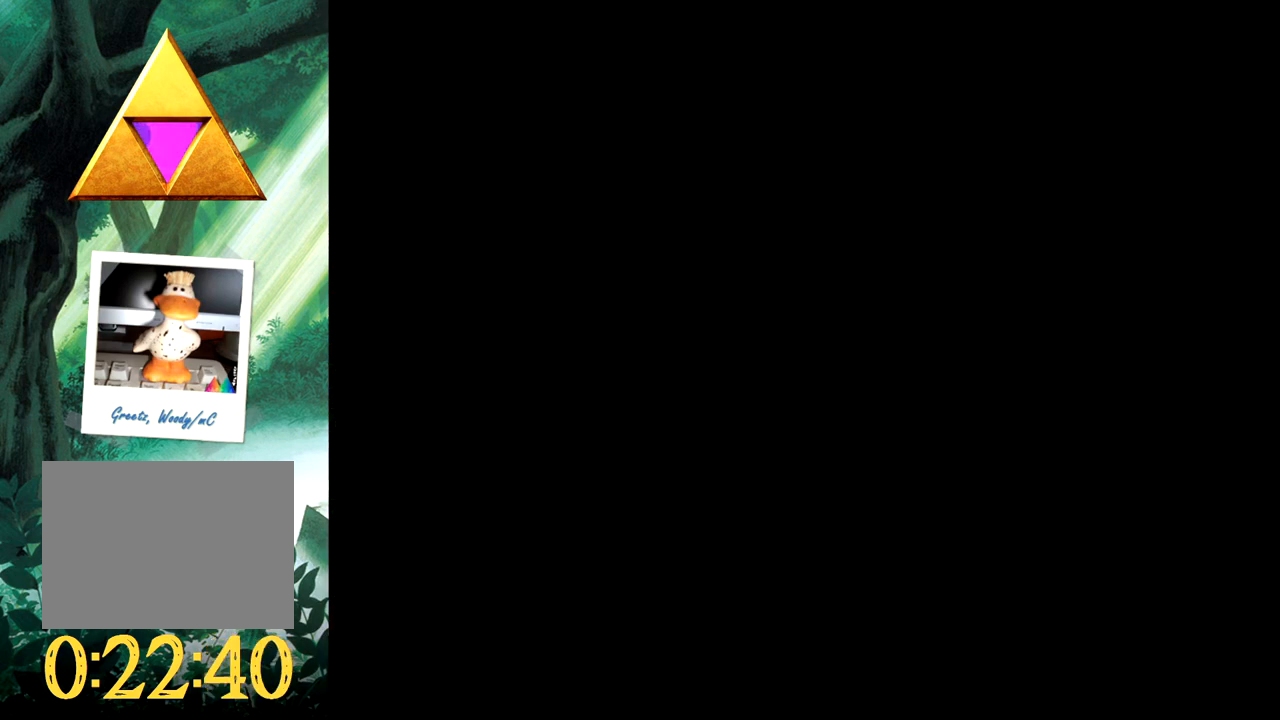
{"buttons": ["B"], "events": [[17, "B", "down"], [100, "B", "up"], [167, "B", "down"], [283, "B", "up"], [333, "B", "down"], [433, "B", "up"], [483, "B", "down"]]}
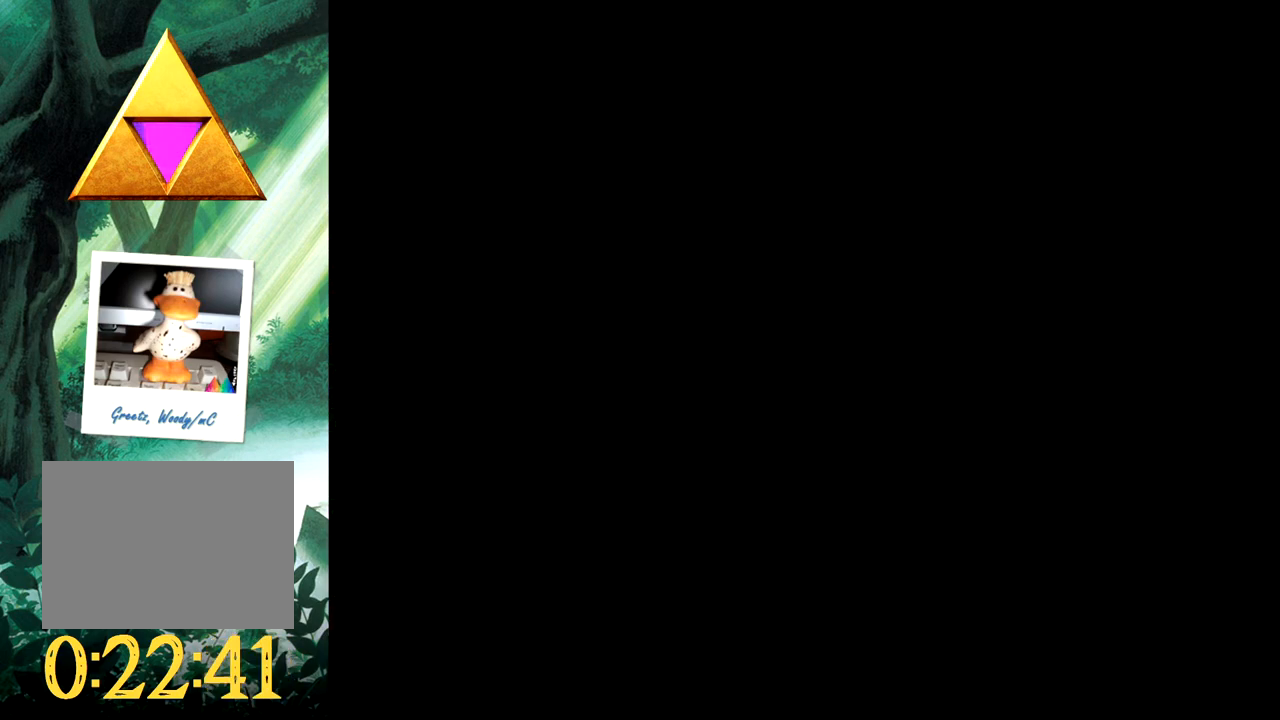
{"buttons": [], "events": [[83, "B", "up"], [133, "B", "down"], [217, "B", "up"], [283, "B", "down"], [350, "B", "up"], [433, "B", "down"], [500, "B", "up"]]}
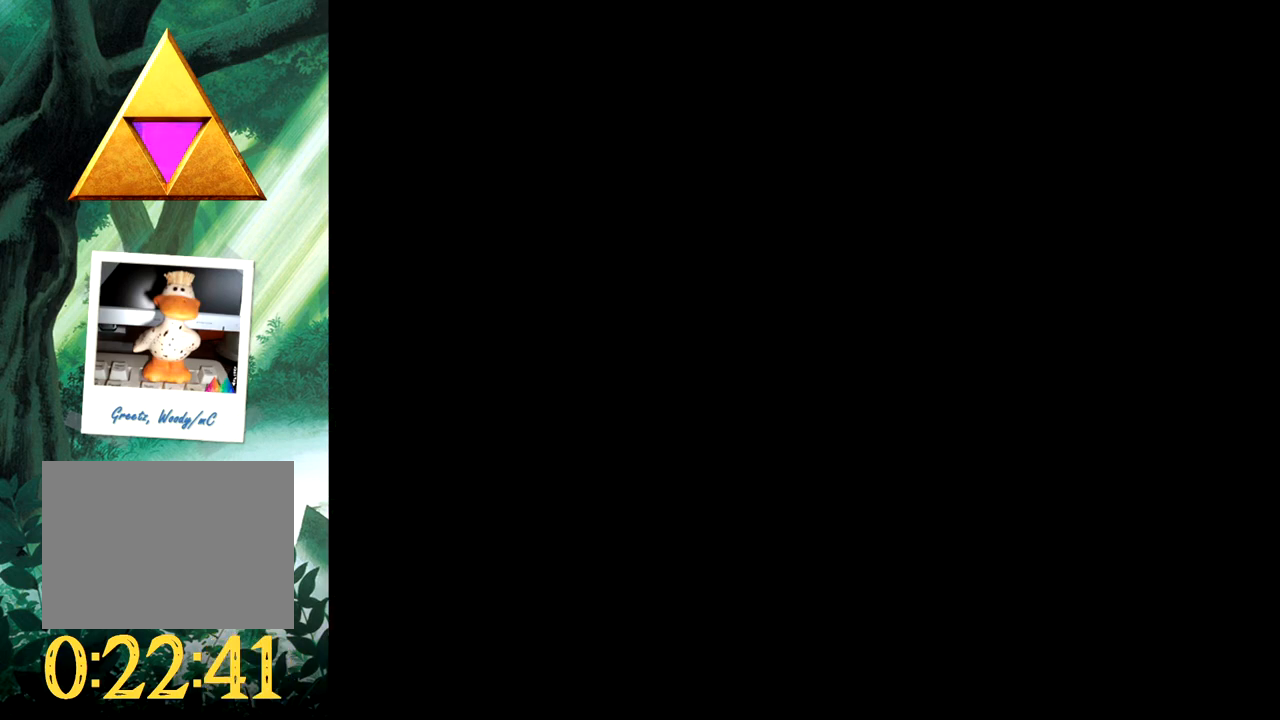
{"buttons": [], "events": [[83, "B", "down"], [167, "B", "up"], [250, "B", "down"], [300, "B", "up"], [383, "B", "down"], [433, "B", "up"]]}
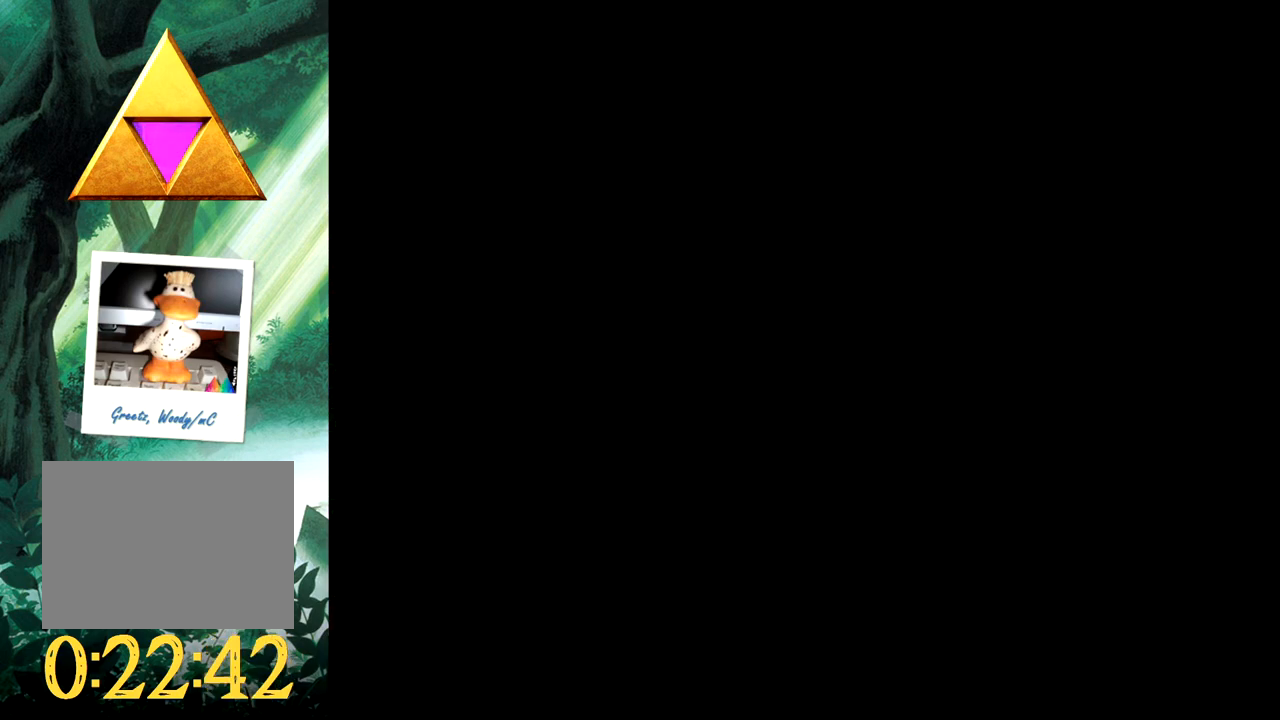
{"buttons": ["B"], "events": [[33, "B", "down"], [100, "B", "up"], [200, "B", "down"], [250, "B", "up"], [333, "B", "down"], [400, "B", "up"], [483, "B", "down"]]}
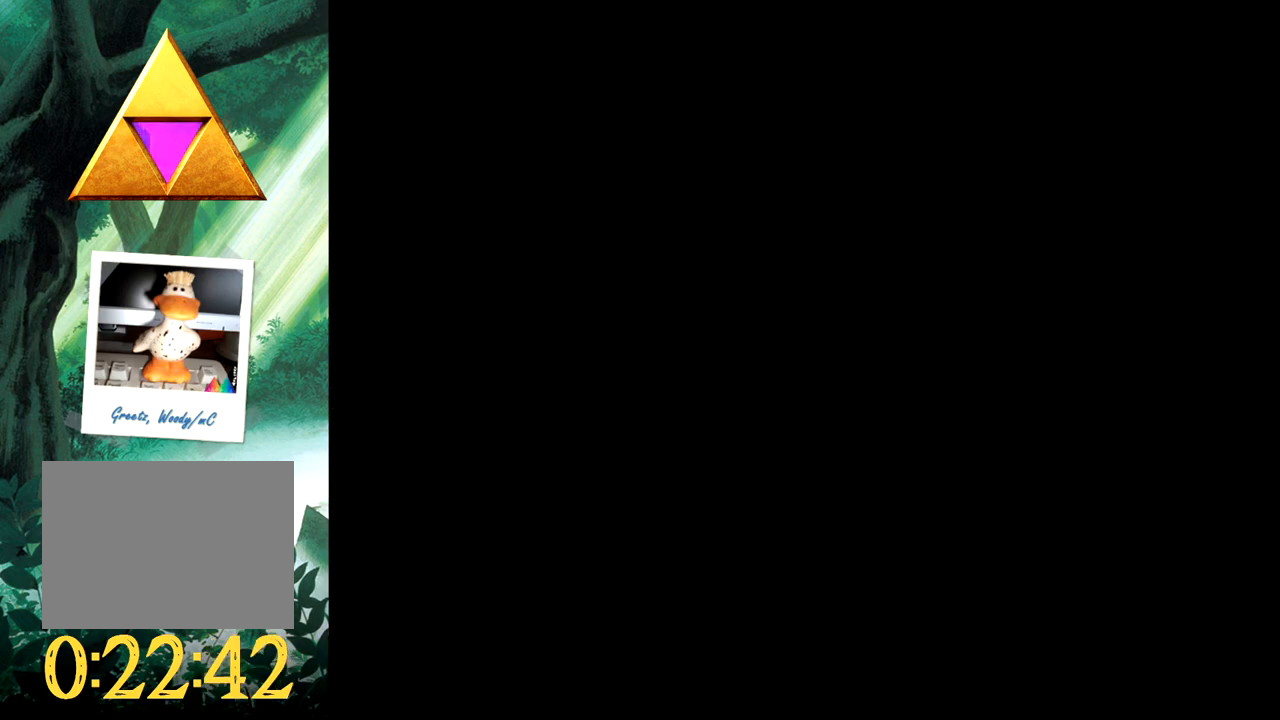
{"buttons": [], "events": [[33, "B", "up"], [117, "B", "down"], [200, "B", "up"], [283, "B", "down"], [367, "B", "up"], [433, "B", "down"], [500, "B", "up"]]}
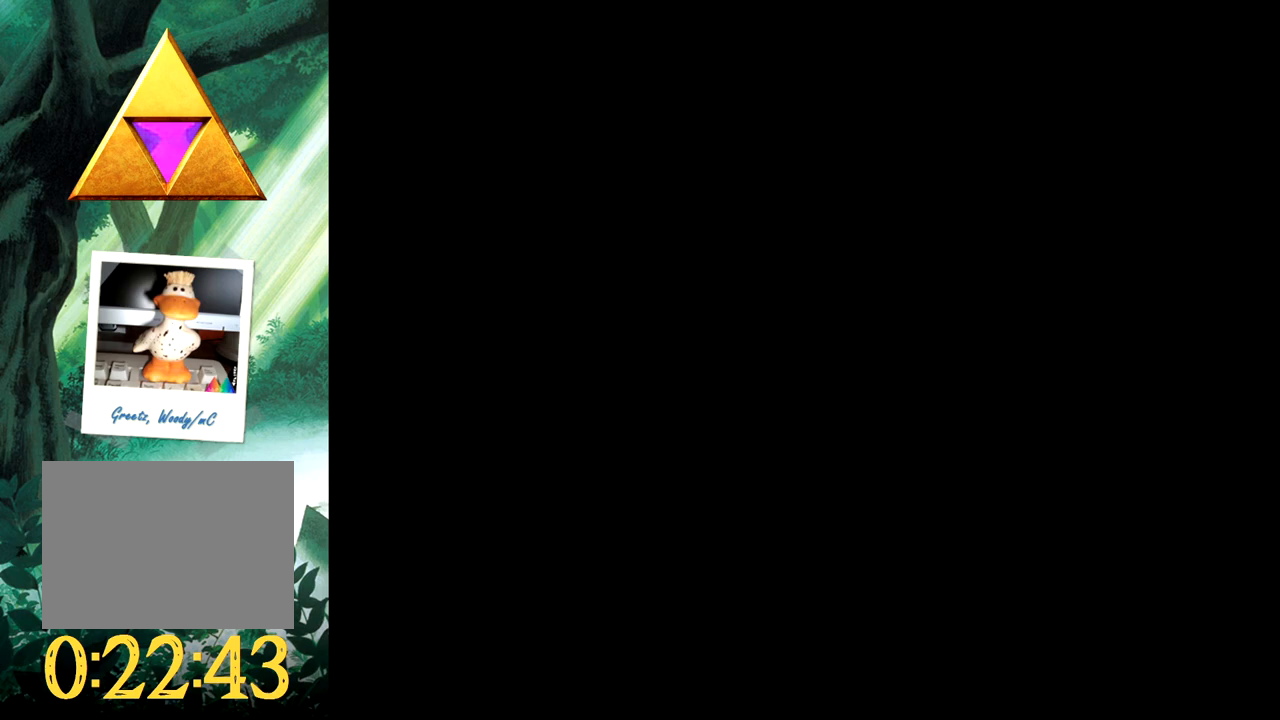
{"buttons": [], "events": [[83, "B", "down"], [183, "B", "up"], [250, "B", "down"], [317, "B", "up"]]}
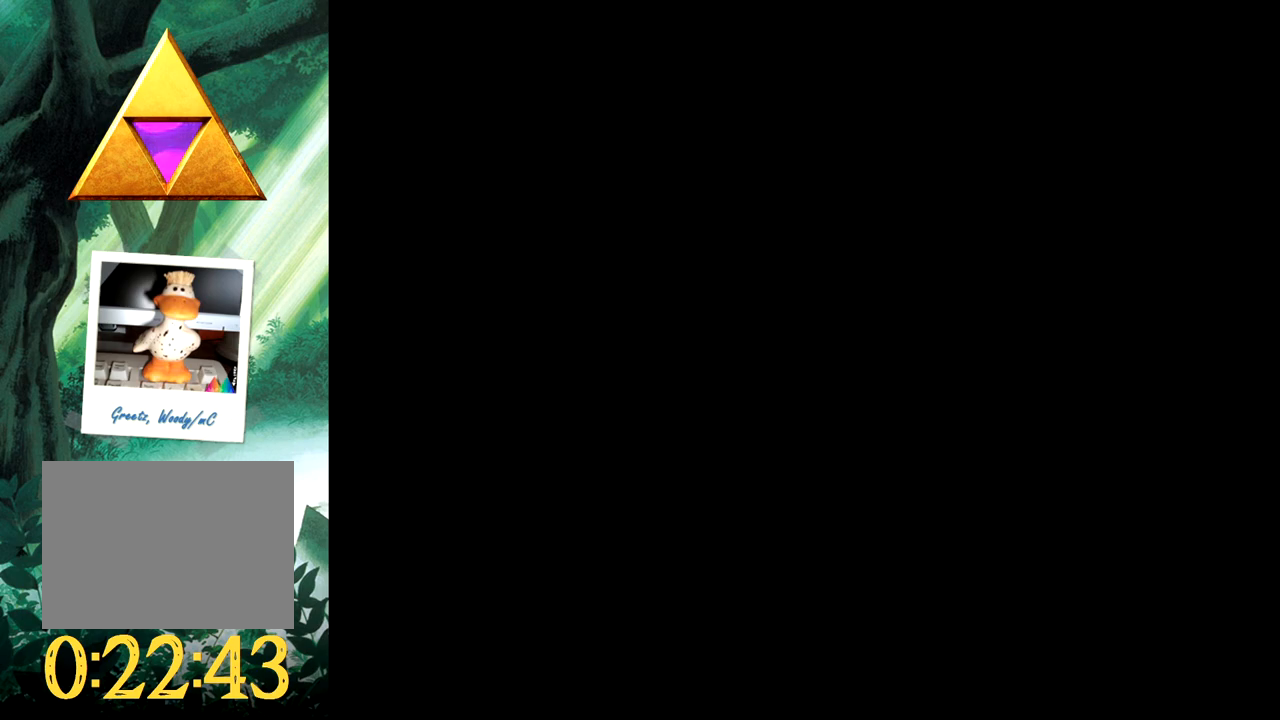
{"buttons": ["DPAD_DOWN"], "events": [[300, "DPAD_DOWN", "down"], [400, "DPAD_DOWN", "up"], [483, "DPAD_DOWN", "down"]]}
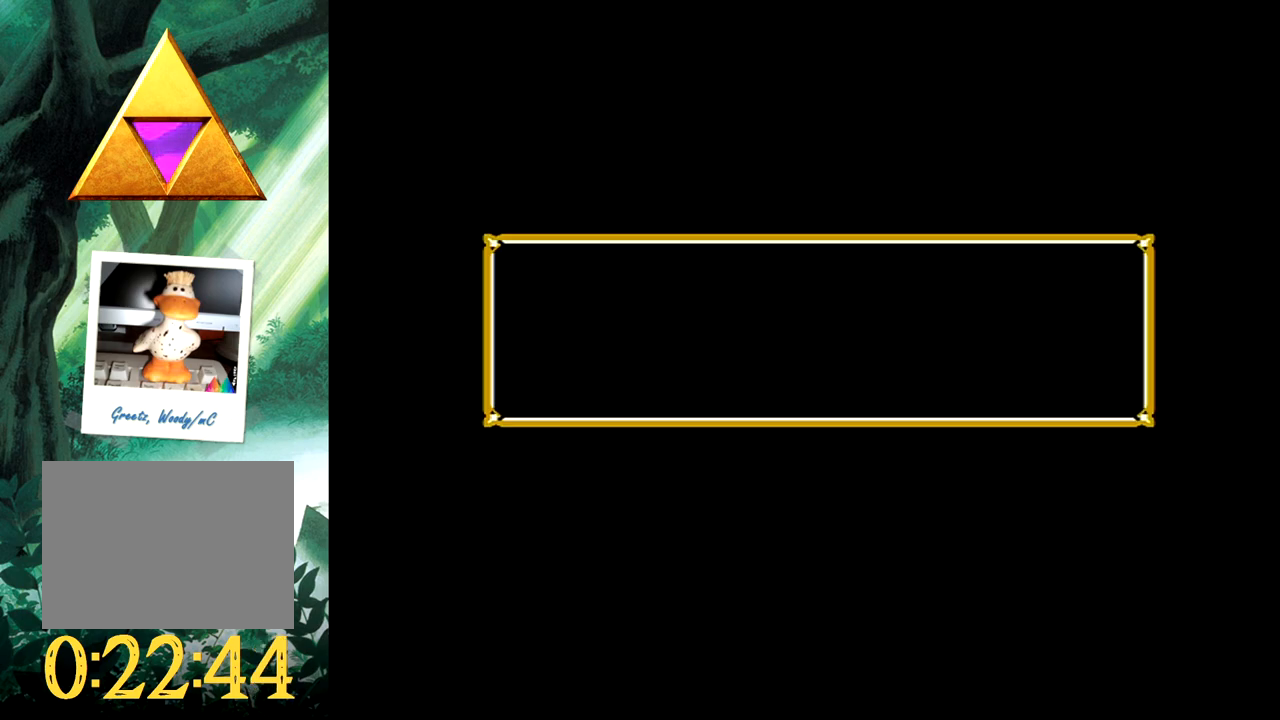
{"buttons": ["DPAD_DOWN"], "events": [[67, "DPAD_DOWN", "up"], [150, "DPAD_DOWN", "down"], [200, "DPAD_DOWN", "up"], [450, "DPAD_DOWN", "down"]]}
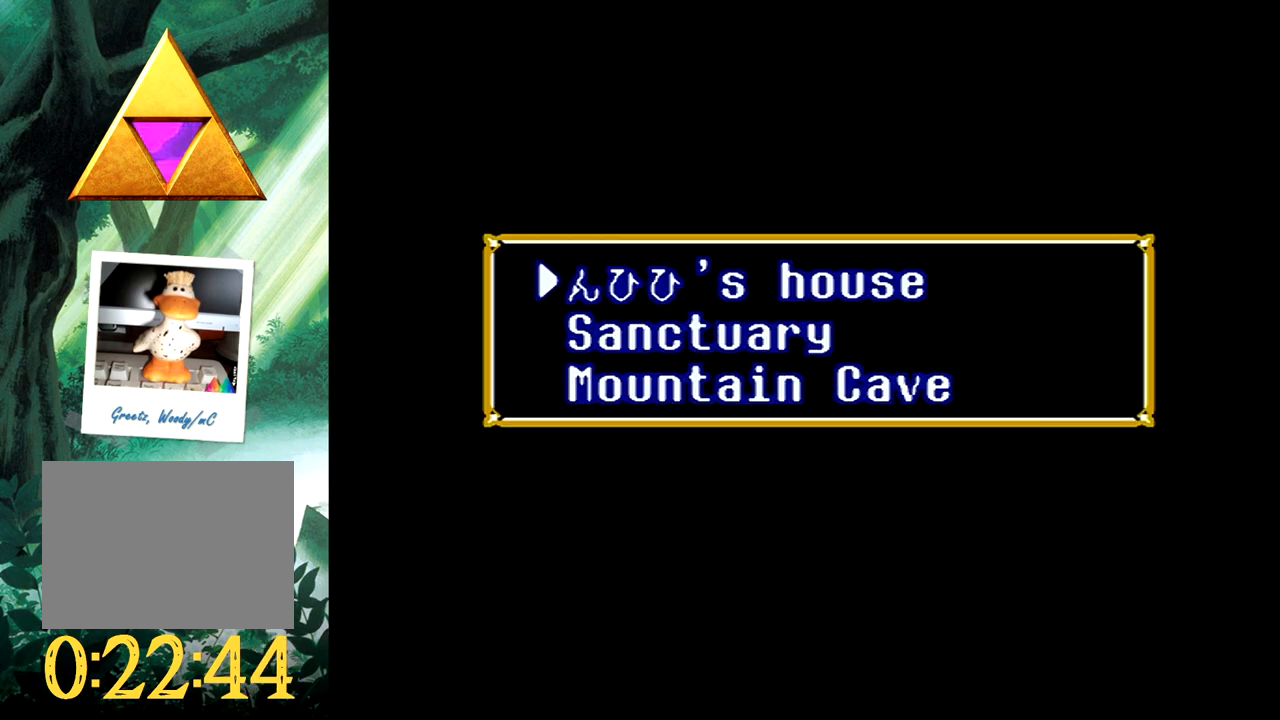
{"buttons": [], "events": [[17, "DPAD_DOWN", "up"], [367, "DPAD_DOWN", "down"], [467, "DPAD_DOWN", "up"]]}
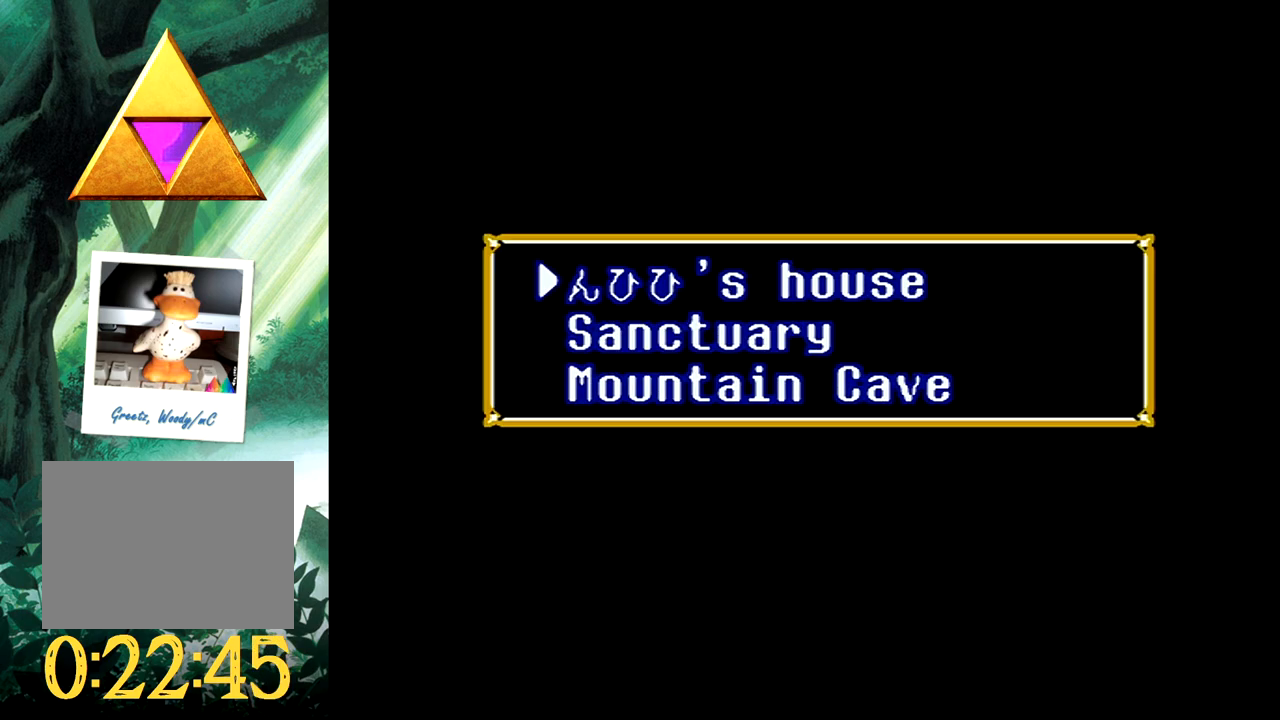
{"buttons": ["B"], "events": [[83, "B", "down"], [200, "B", "up"], [467, "B", "down"]]}
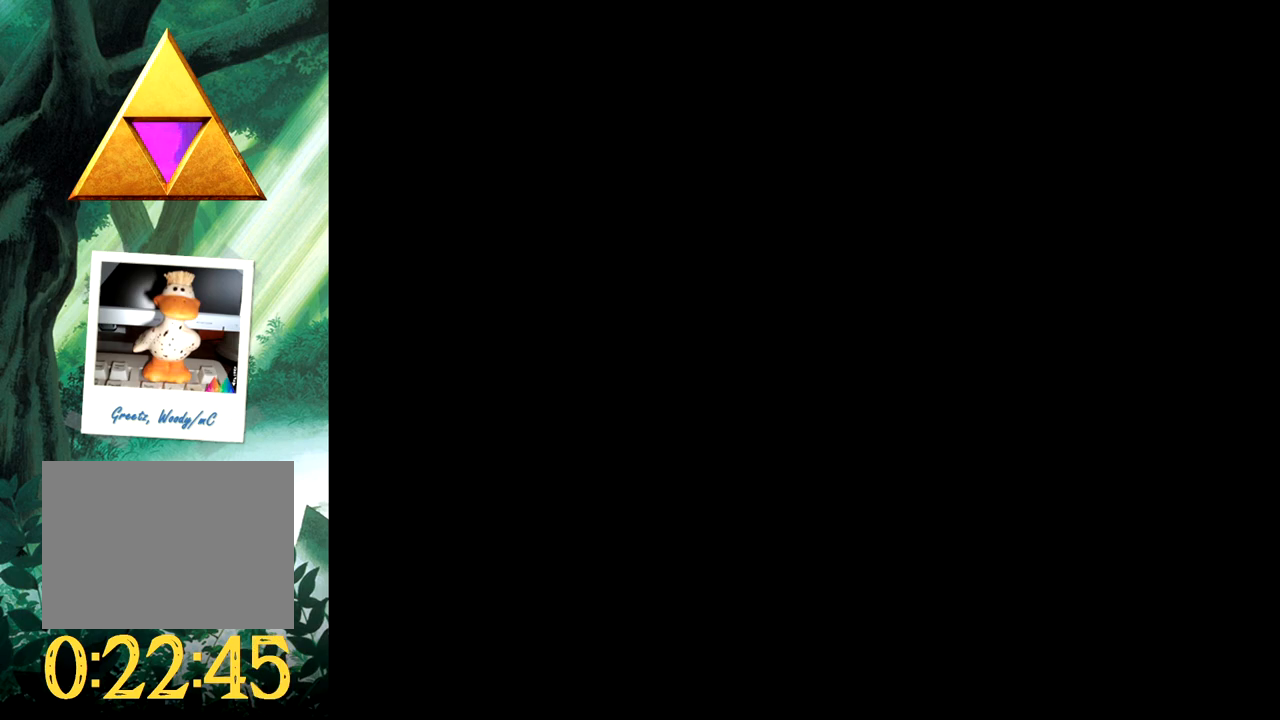
{"buttons": [], "events": [[67, "B", "up"], [150, "B", "down"], [250, "B", "up"], [350, "B", "down"], [433, "B", "up"]]}
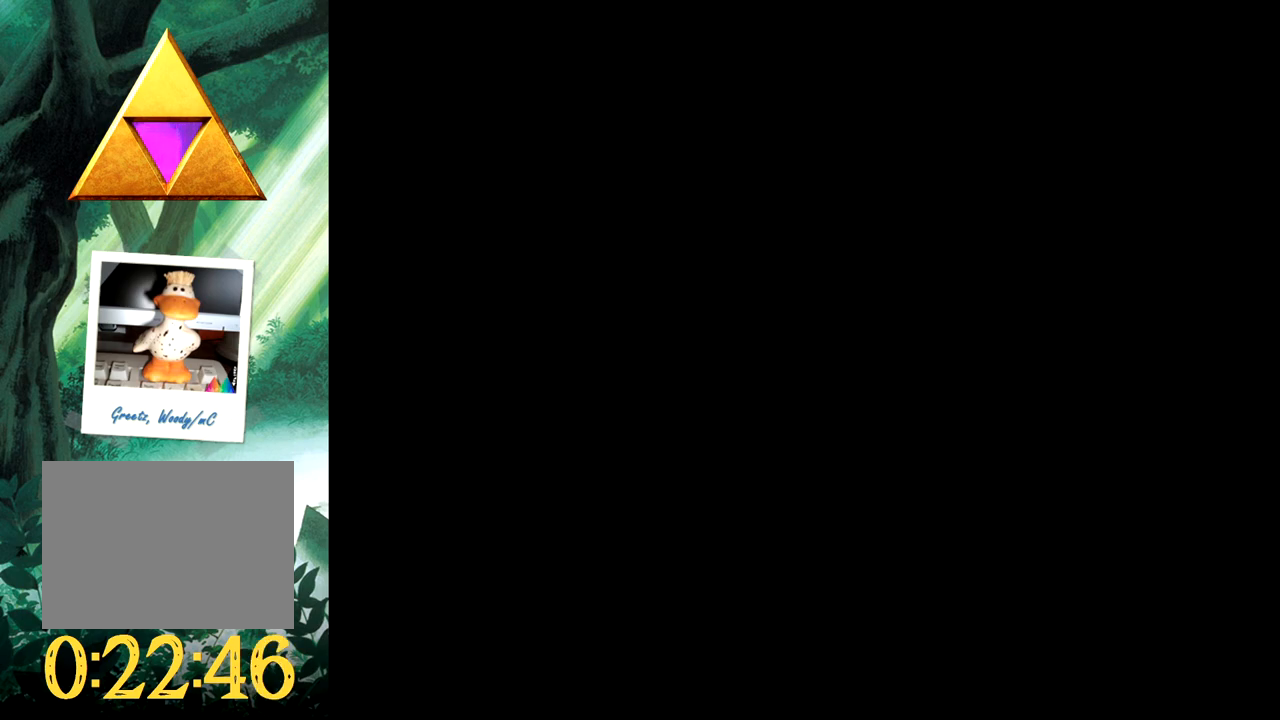
{"buttons": [], "events": [[333, "B", "down"], [433, "B", "up"]]}
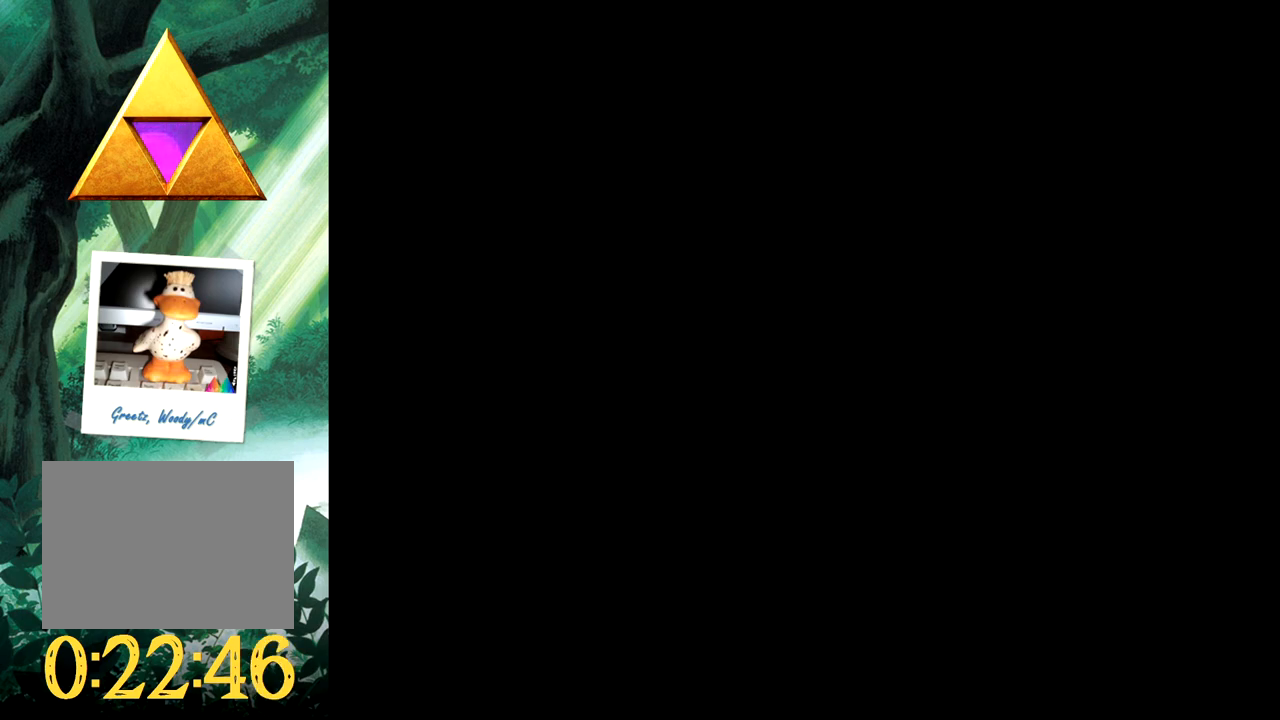
{"buttons": [], "events": []}
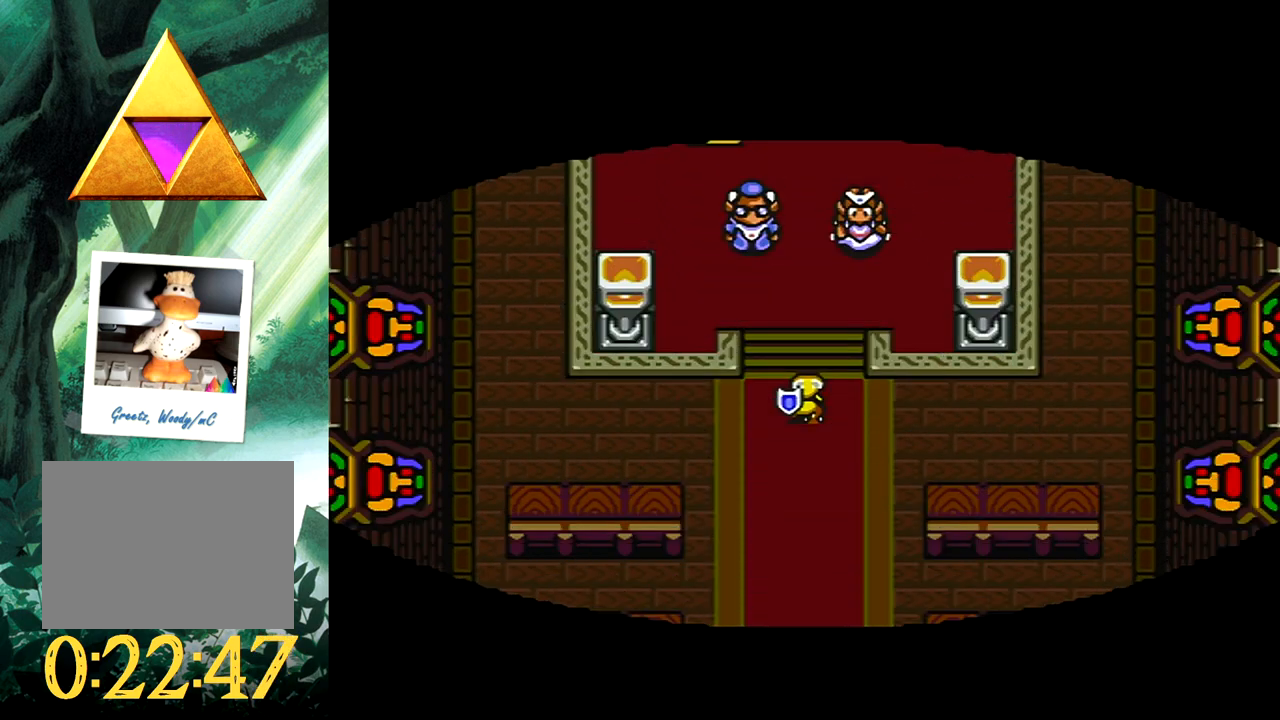
{"buttons": ["B"], "events": [[217, "B", "down"], [233, "DPAD_DOWN", "down"], [283, "DPAD_DOWN", "up"]]}
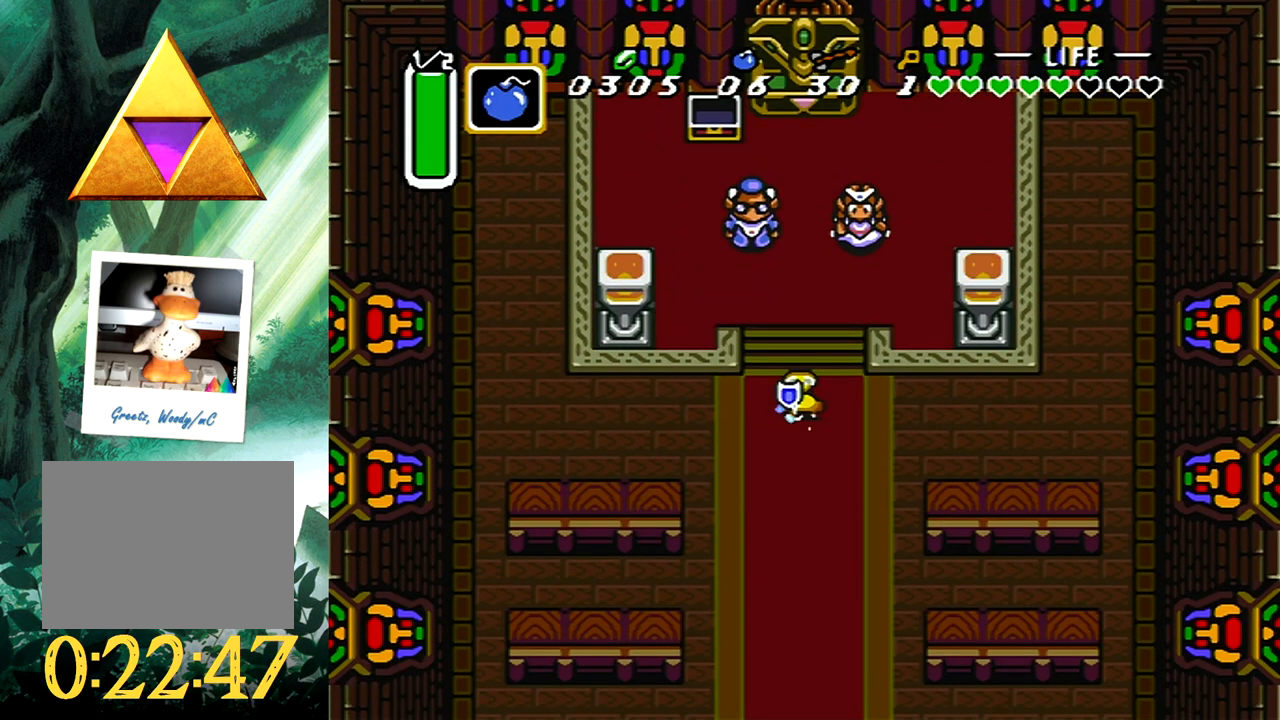
{"buttons": [], "events": [[350, "B", "up"]]}
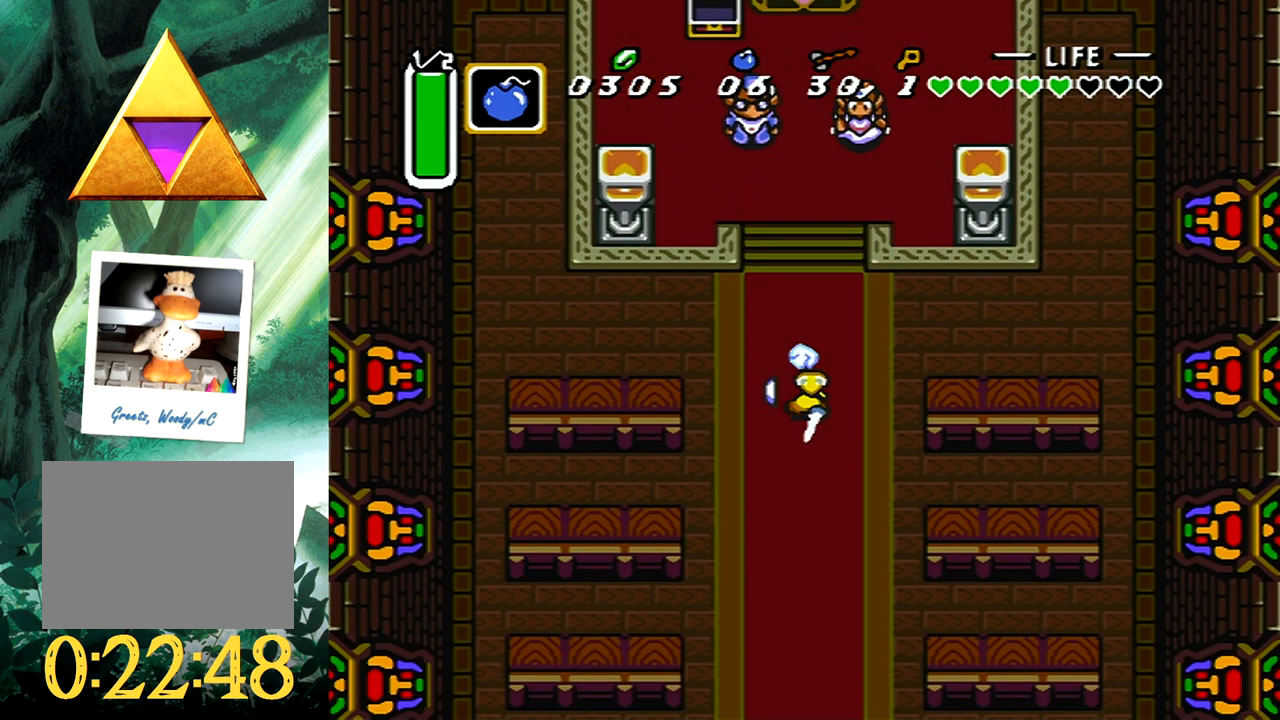
{"buttons": [], "events": []}
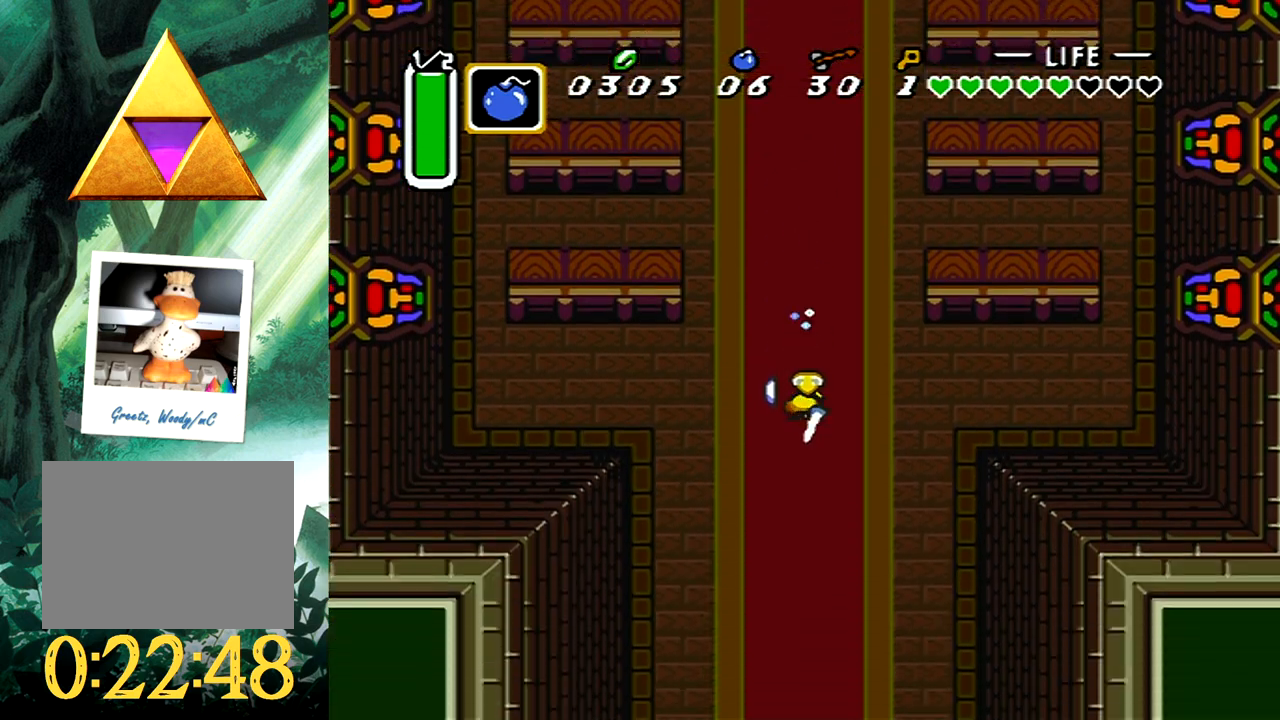
{"buttons": [], "events": []}
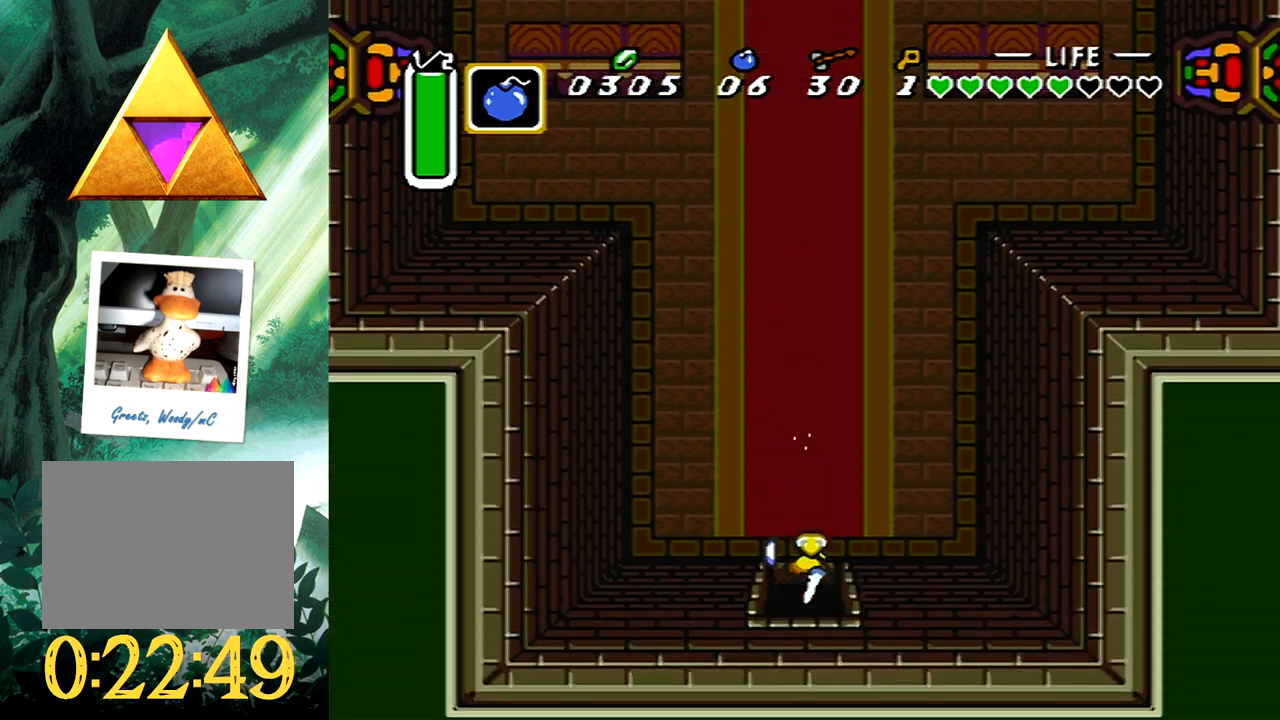
{"buttons": [], "events": []}
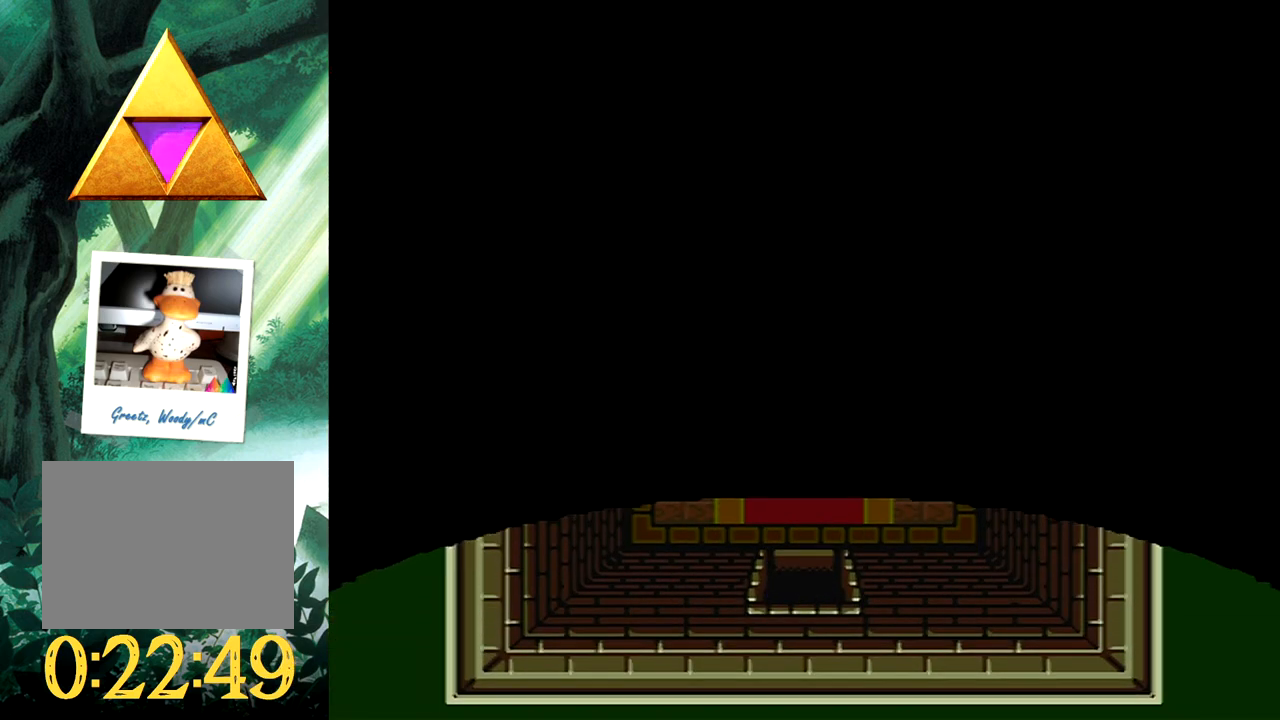
{"buttons": [], "events": []}
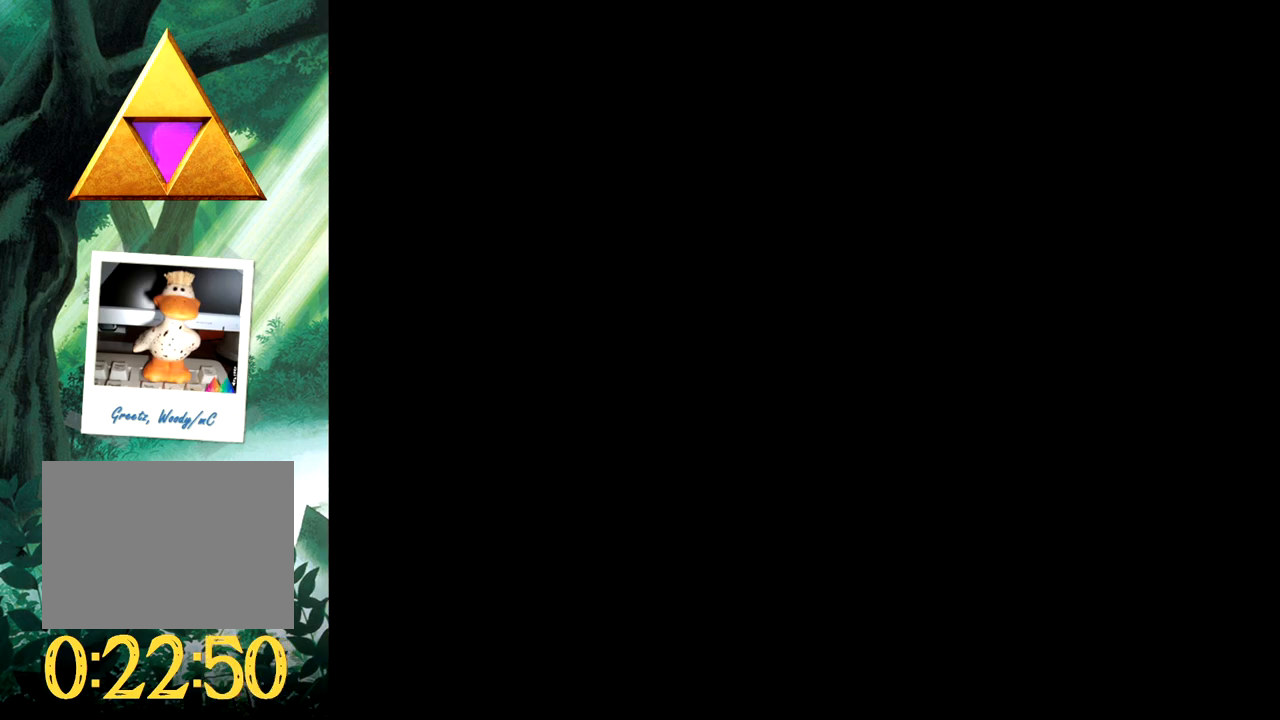
{"buttons": [], "events": []}
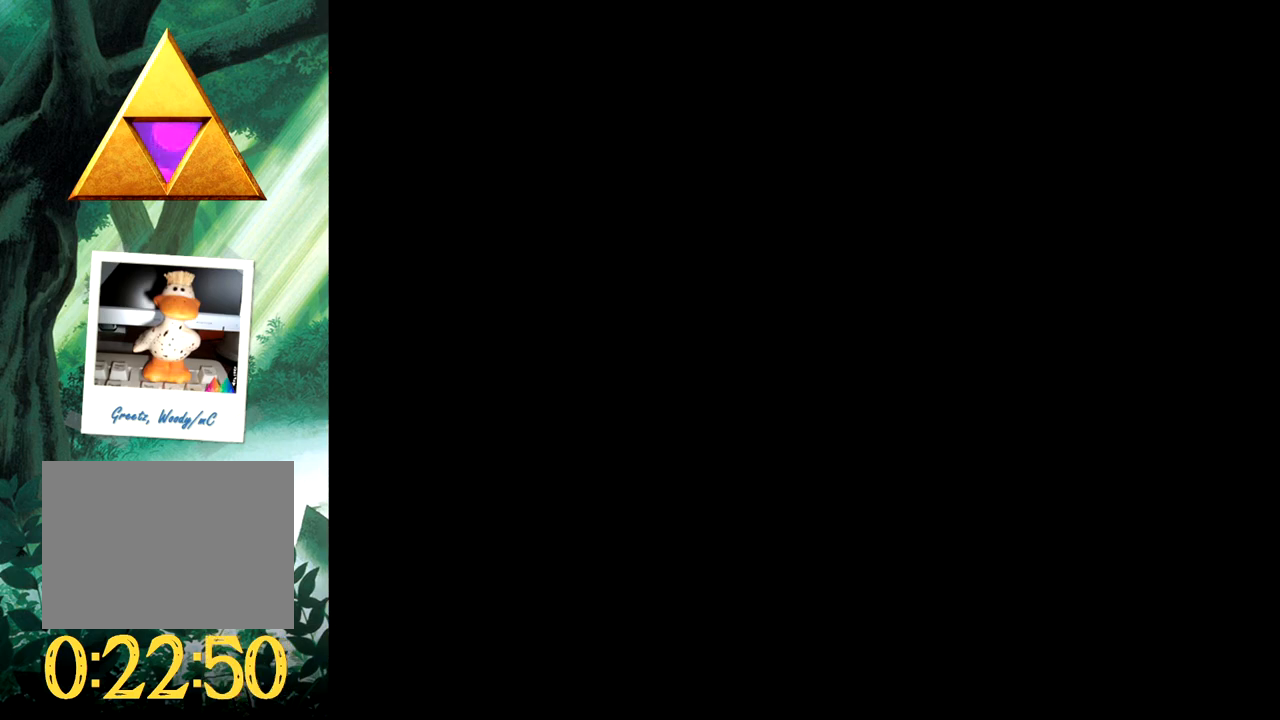
{"buttons": [], "events": []}